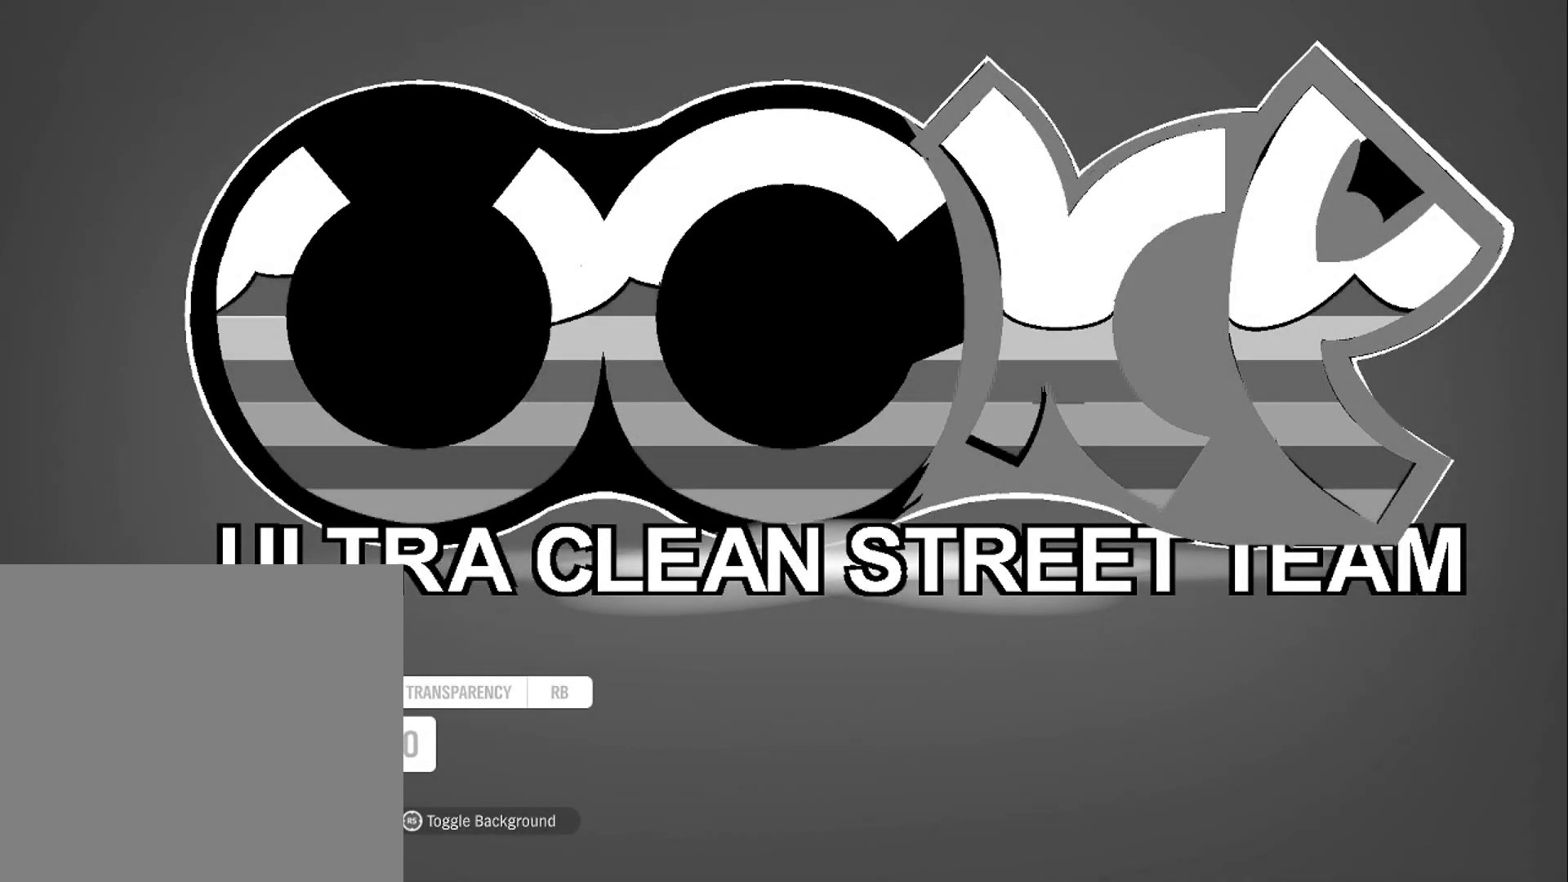
Gameplay with a controller (Xbox layout); each line is a JSON object with the inputs held at the frame after it. "events" lists button and stick changes between this image and that frame as [ms after this image, input, new state], when the widget could be followed in between. Not read: R3.
{"buttons": [], "left_stick": "down", "right_stick": "center", "events": [[200, "L1", "up"], [267, "L1", "down"], [400, "L1", "up"], [434, "left_stick", "down"]]}
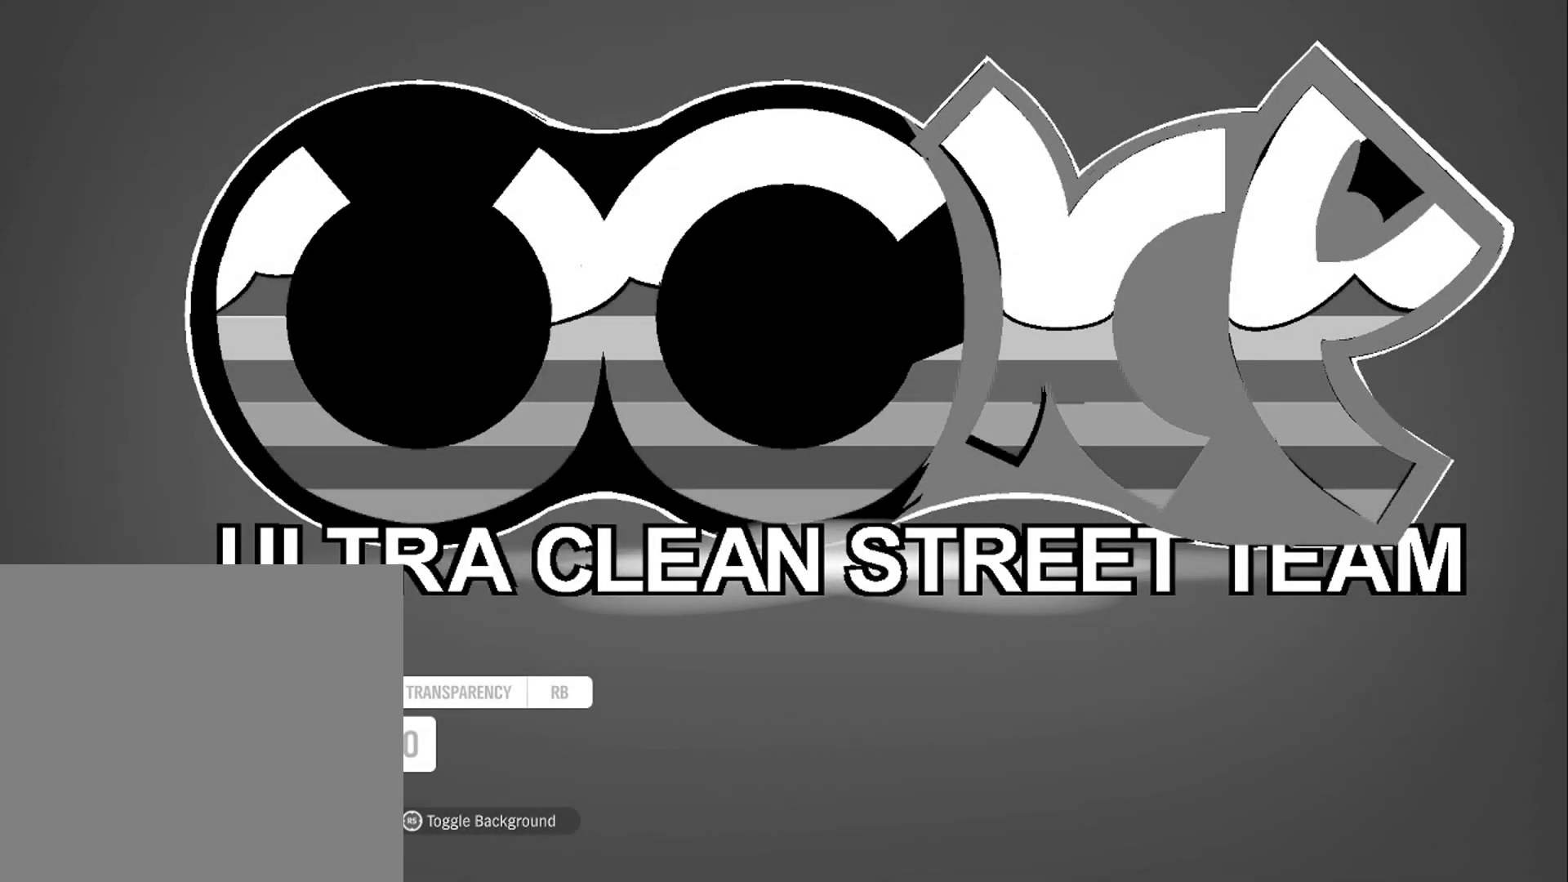
{"buttons": [], "left_stick": "center", "right_stick": "center", "events": [[133, "left_stick", "center"], [367, "left_stick", "down"], [467, "left_stick", "center"]]}
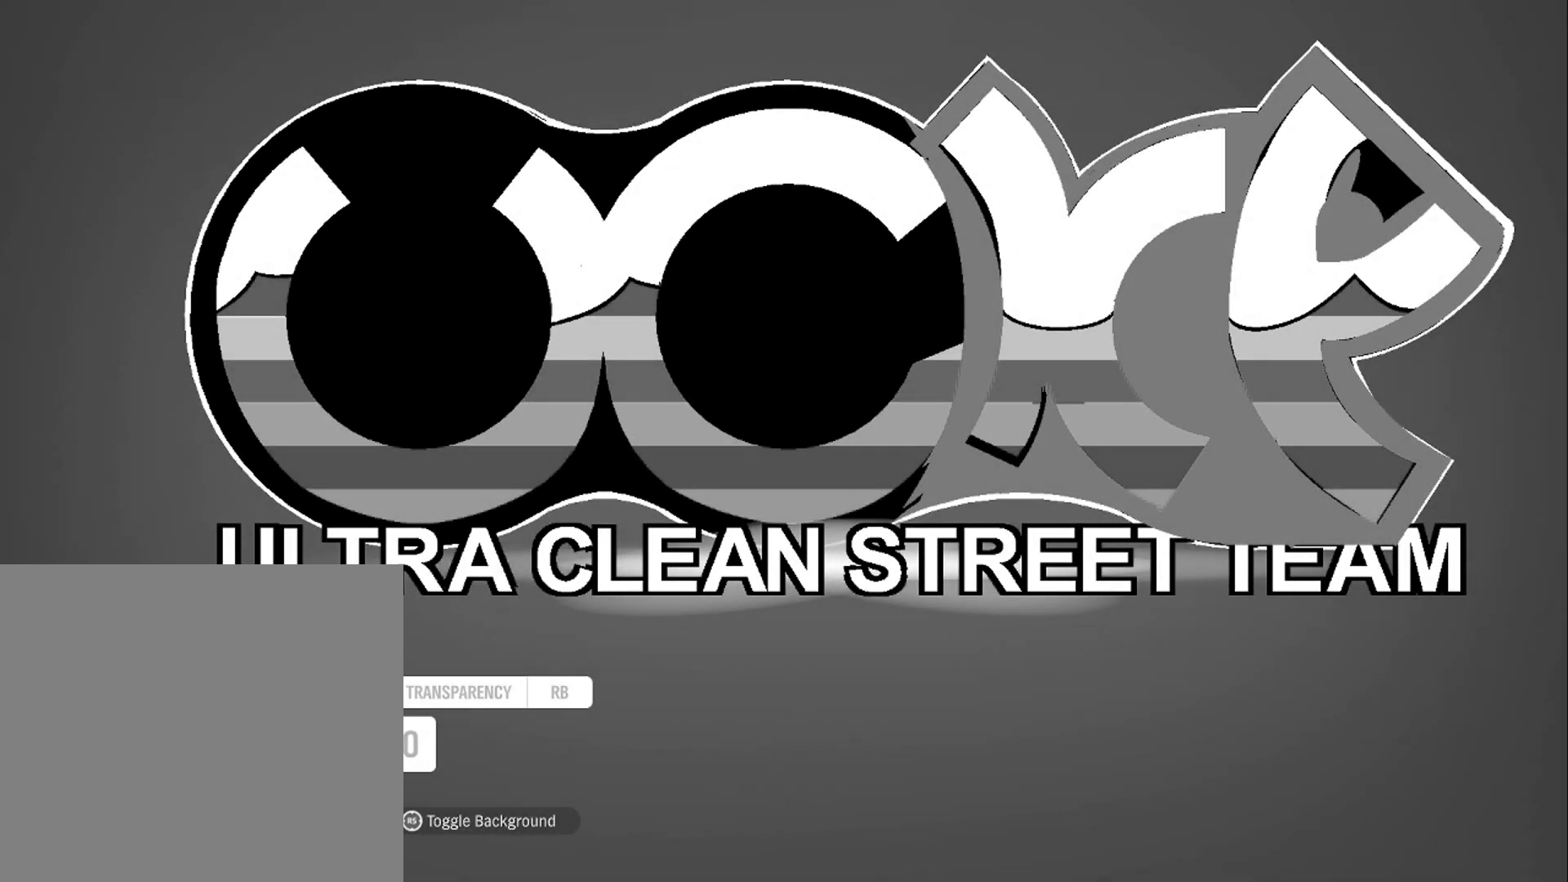
{"buttons": [], "left_stick": "center", "right_stick": "center", "events": [[267, "left_stick", "up-left"], [334, "left_stick", "center"]]}
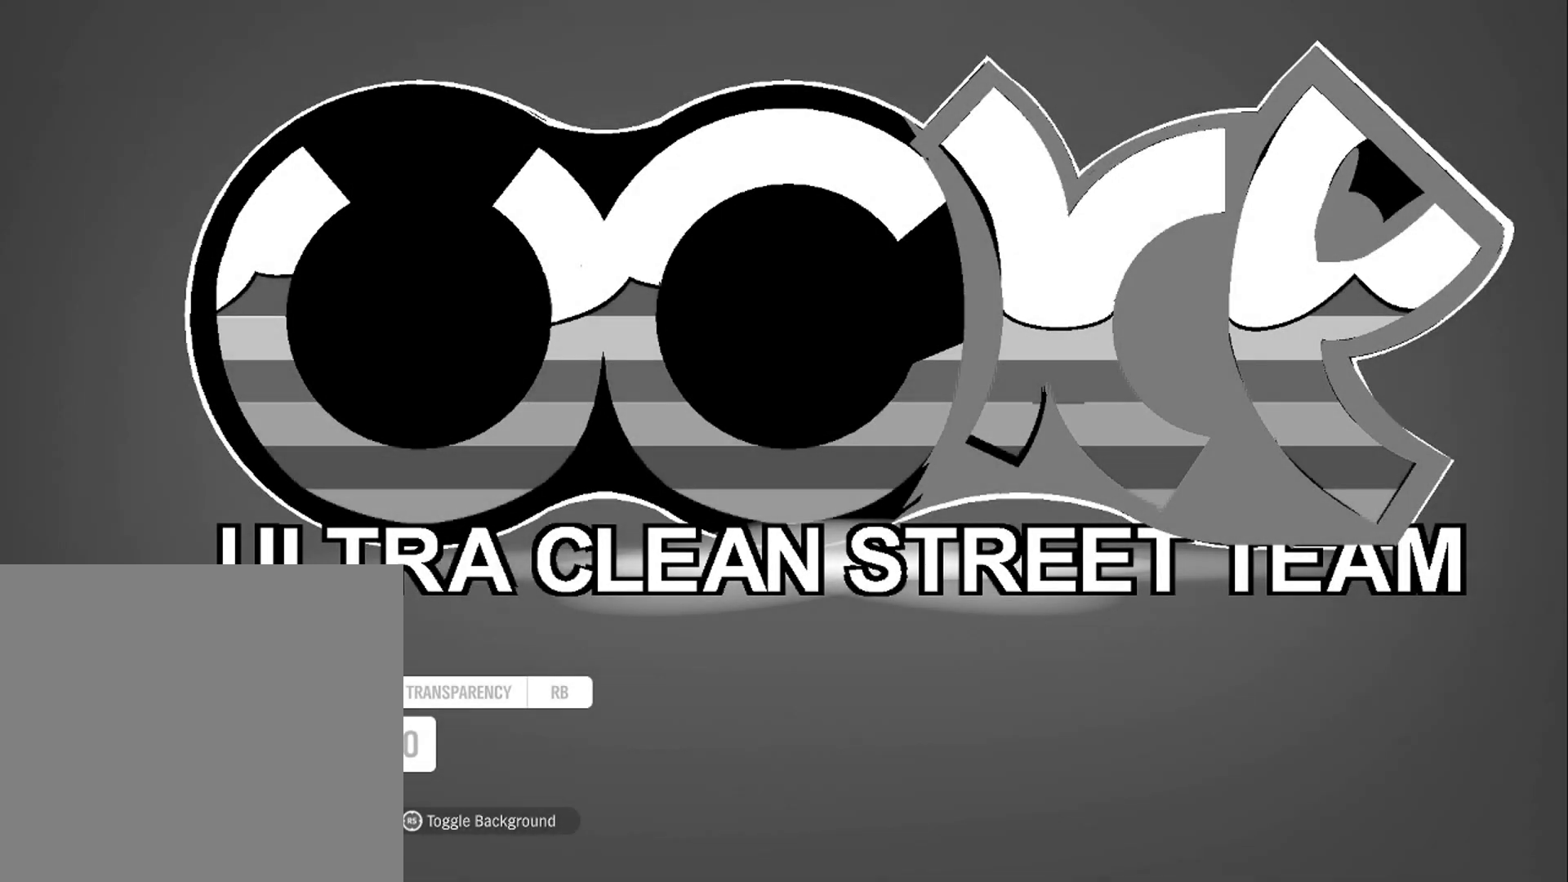
{"buttons": [], "left_stick": "center", "right_stick": "center", "events": []}
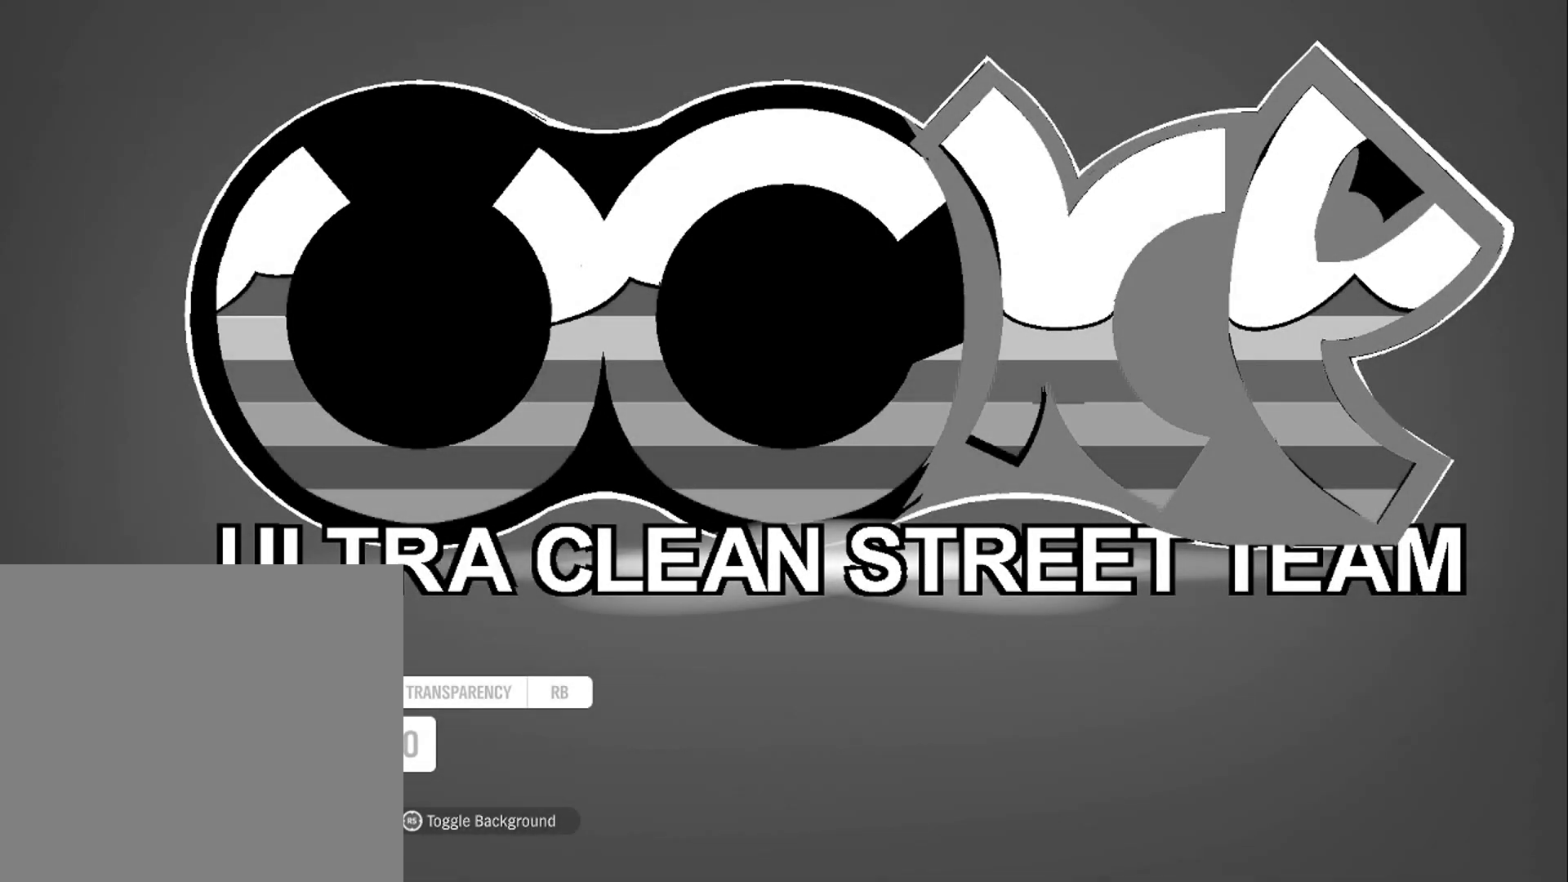
{"buttons": [], "left_stick": "center", "right_stick": "center", "events": [[33, "R1", "down"], [100, "R1", "up"], [200, "left_stick", "down"], [367, "left_stick", "center"]]}
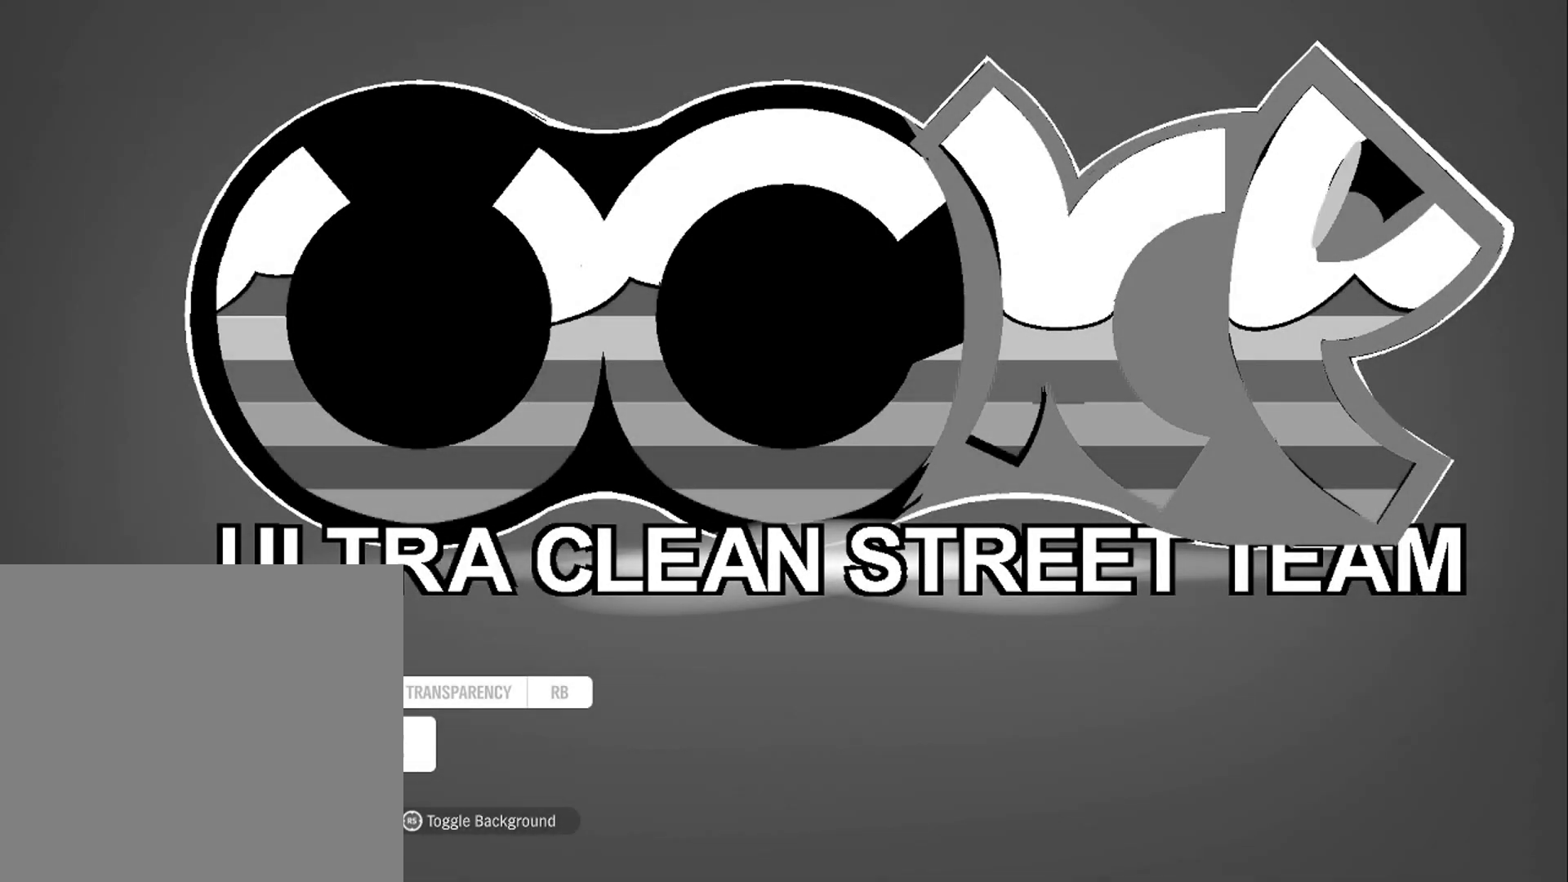
{"buttons": [], "left_stick": "up-right", "right_stick": "center", "events": [[200, "left_stick", "up"], [300, "left_stick", "up-right"]]}
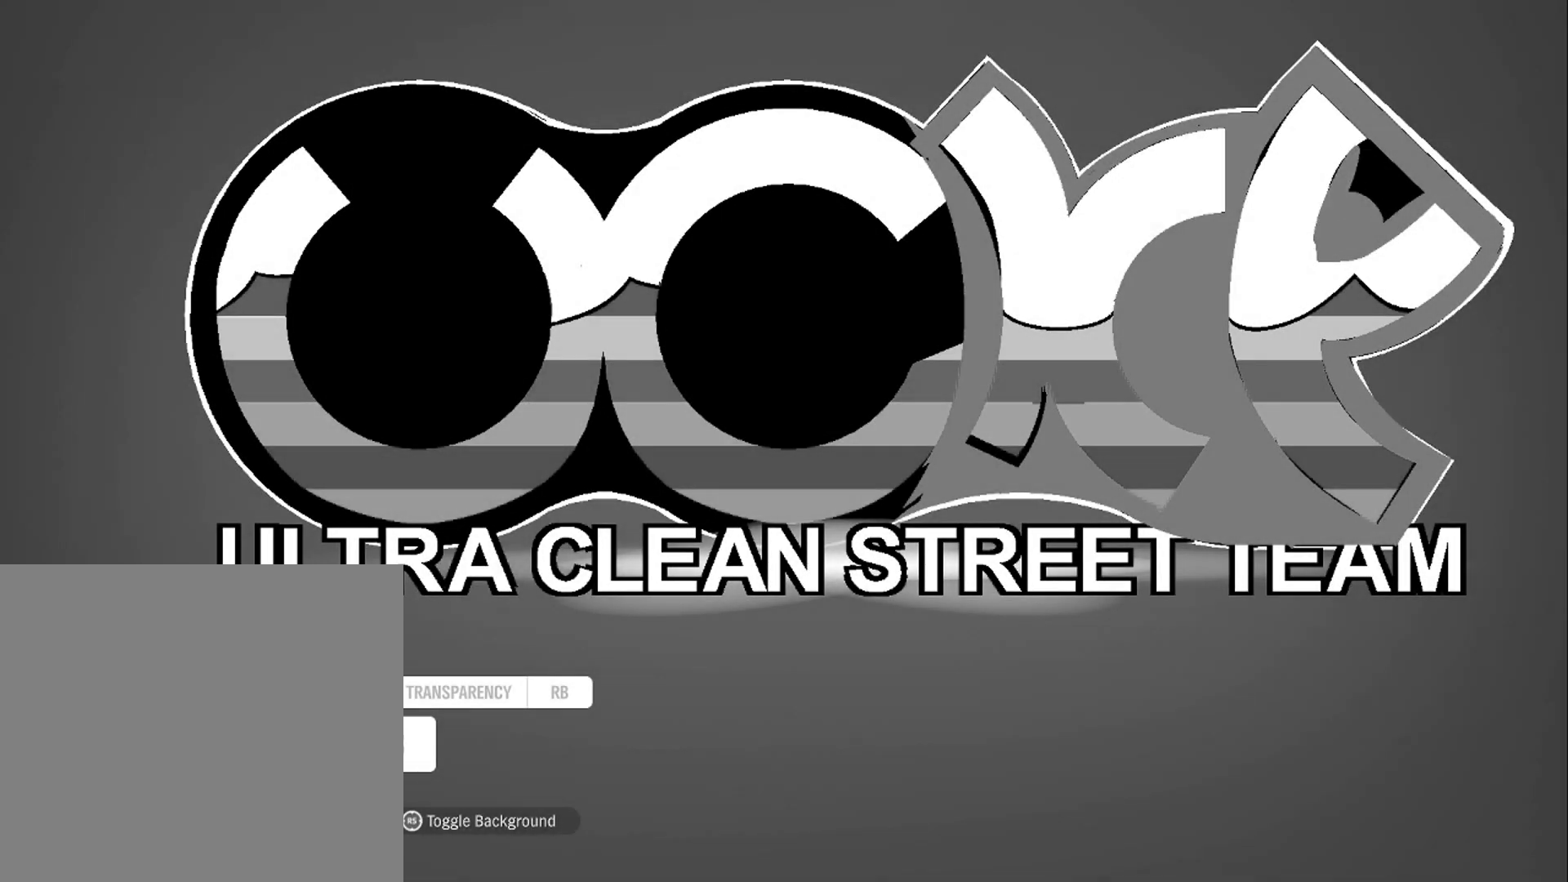
{"buttons": [], "left_stick": "center", "right_stick": "center", "events": [[67, "left_stick", "up"], [434, "left_stick", "center"]]}
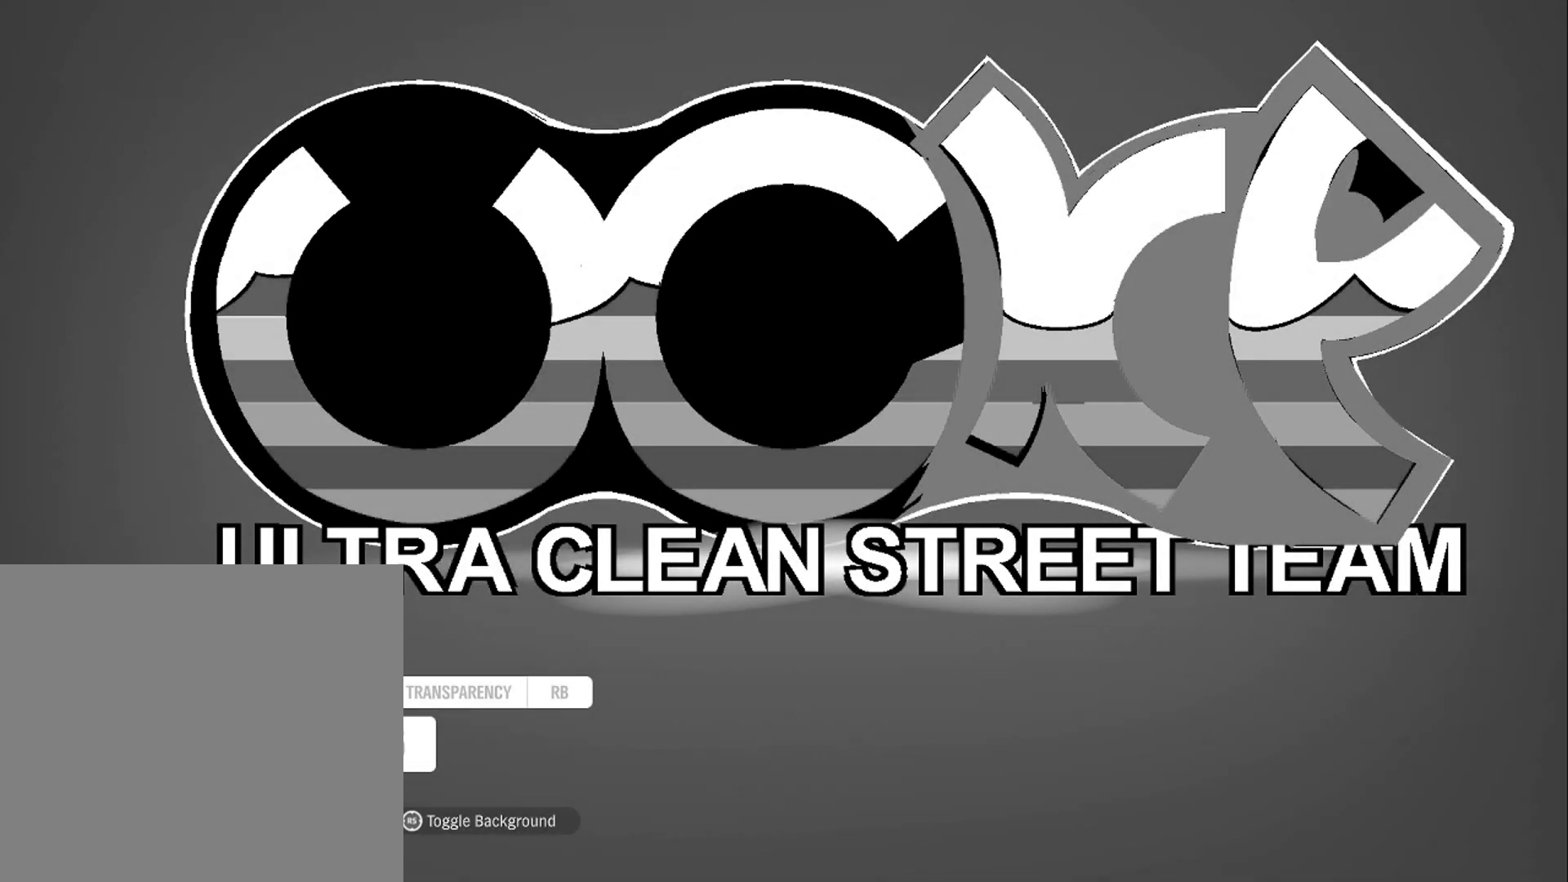
{"buttons": [], "left_stick": "center", "right_stick": "center", "events": [[67, "left_stick", "up"], [201, "left_stick", "center"]]}